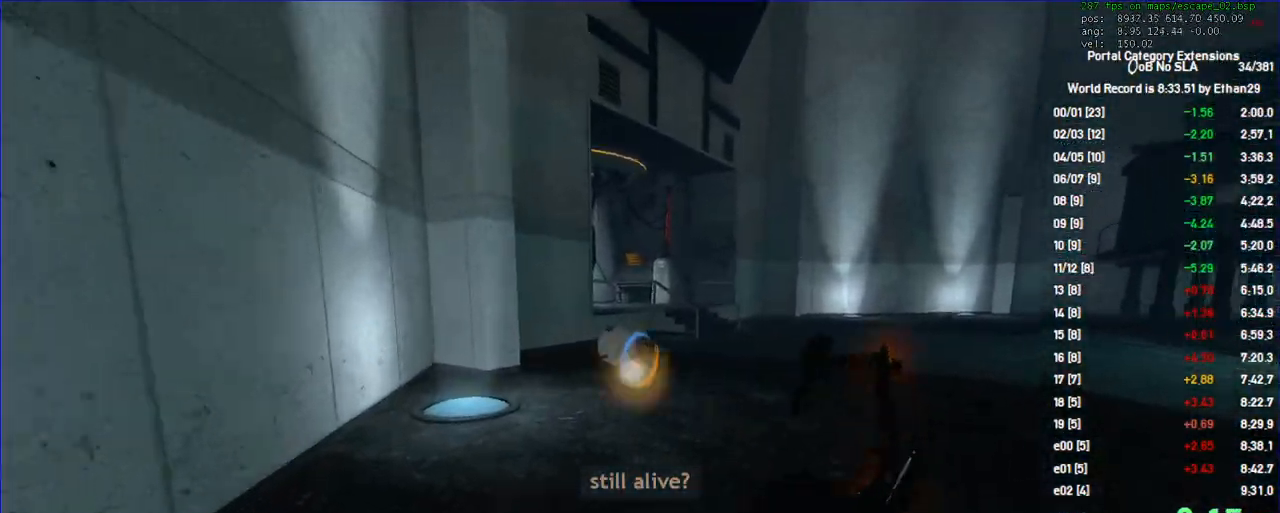
Gameplay with keyboard and mouse; each line is a JSON object with the keys and mouse buttons held at the frame after it. "events" lists presses ("down") and releases ("up") of "a", "auto", "d", "duck", "f", "fun", "jump", "jump2", "lg", "load", "load01", "ppnf", "reset", "s", "save", "sens", "sl", "space", "td", "tduck", "use", "w", "x", "mouse_left", "mouse_wheel" and "mouse_right" between this image and that frame as [ms after this image, input, new state], when the widget could be followed in between. "mouse_left", "mouse_wheel", "mouse_right" = the "left", "wheel", "right" buttons of the "mouse" list. No other keys are recorded. "wheel" means that the mouse wheel is clicked or scrolled. Key names are as the overlay labels them; some are game actions (e.g. jump) rather than physical keys. Not read: mouse_move other_keys.
{"keys": ["w"], "mouse": [], "events": [[100, "d", "down"], [167, "d", "up"]]}
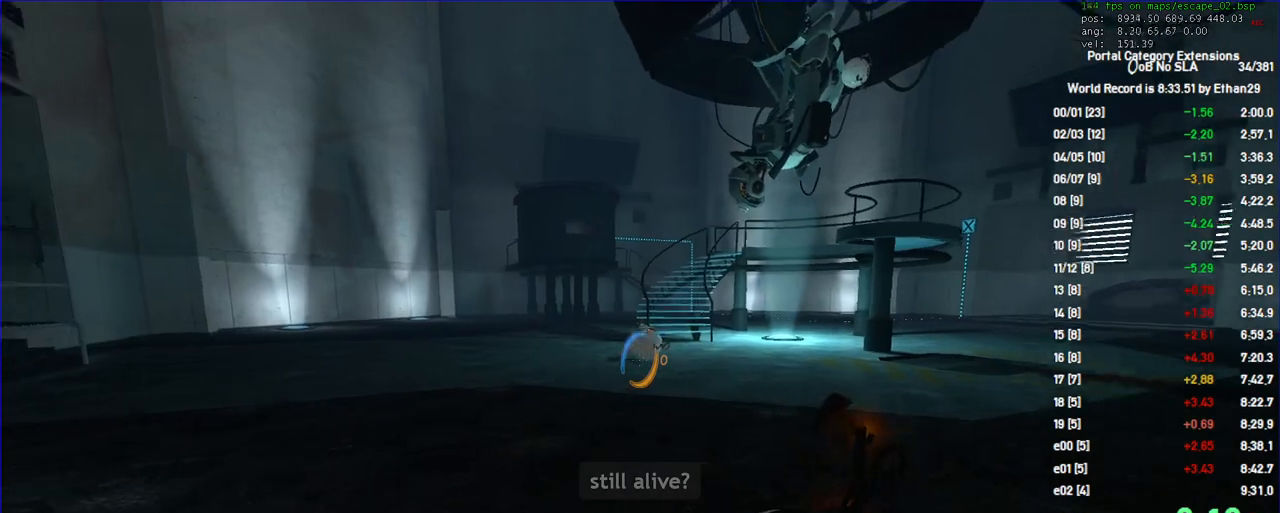
{"keys": ["w"], "mouse": [], "events": [[167, "mouse_right", "down"], [267, "mouse_right", "up"], [300, "d", "down"], [333, "w", "up"], [467, "w", "down"], [500, "d", "up"]]}
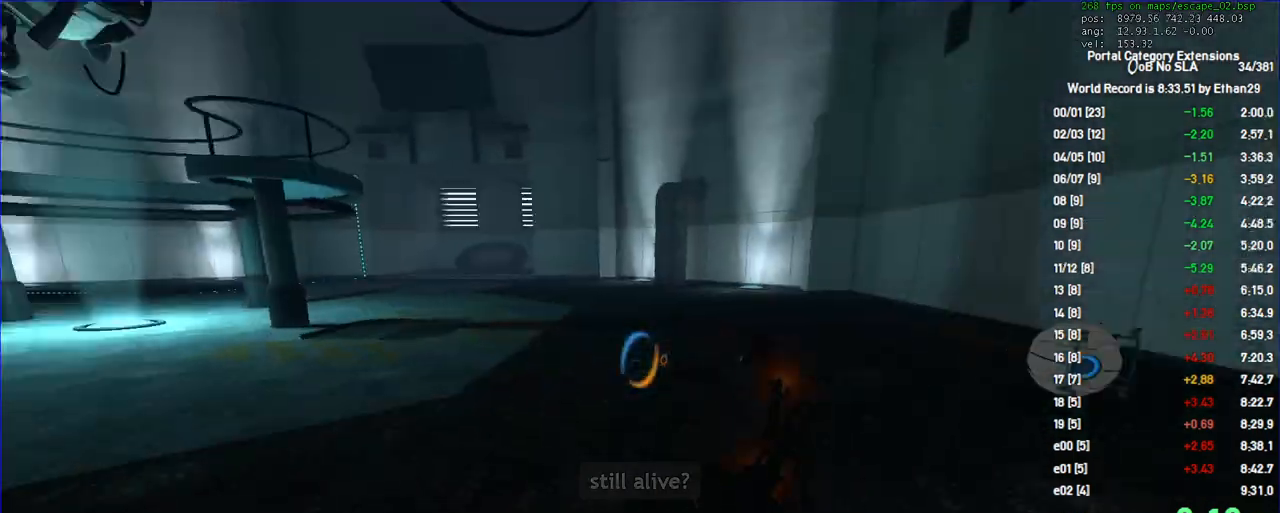
{"keys": ["w"], "mouse": [], "events": []}
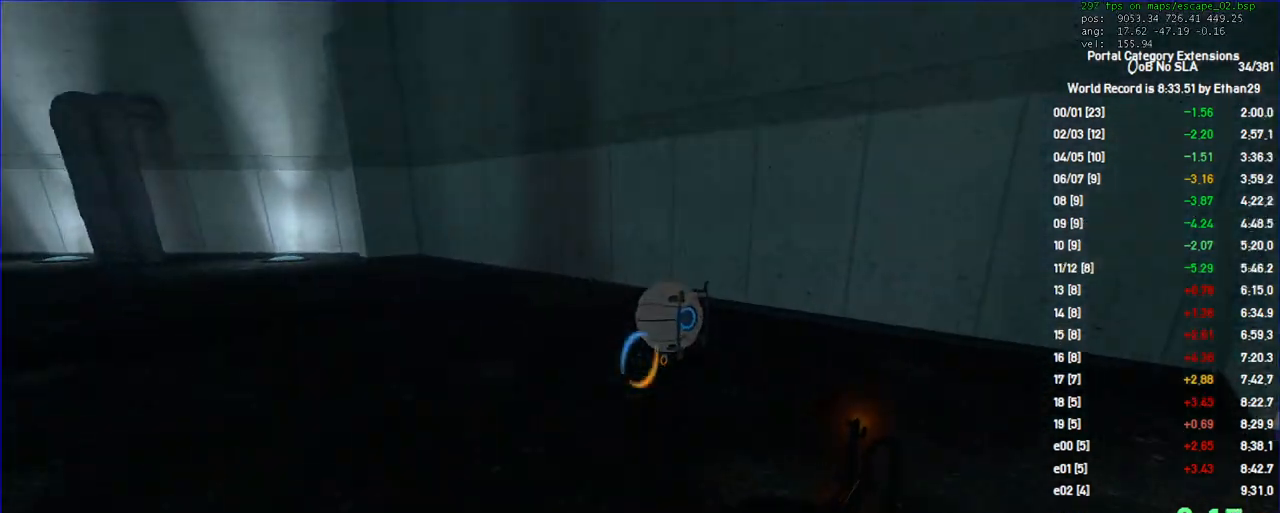
{"keys": ["a", "w"], "mouse": [], "events": [[67, "mouse_right", "down"], [133, "mouse_right", "up"], [200, "a", "down"], [200, "w", "up"], [433, "w", "down"]]}
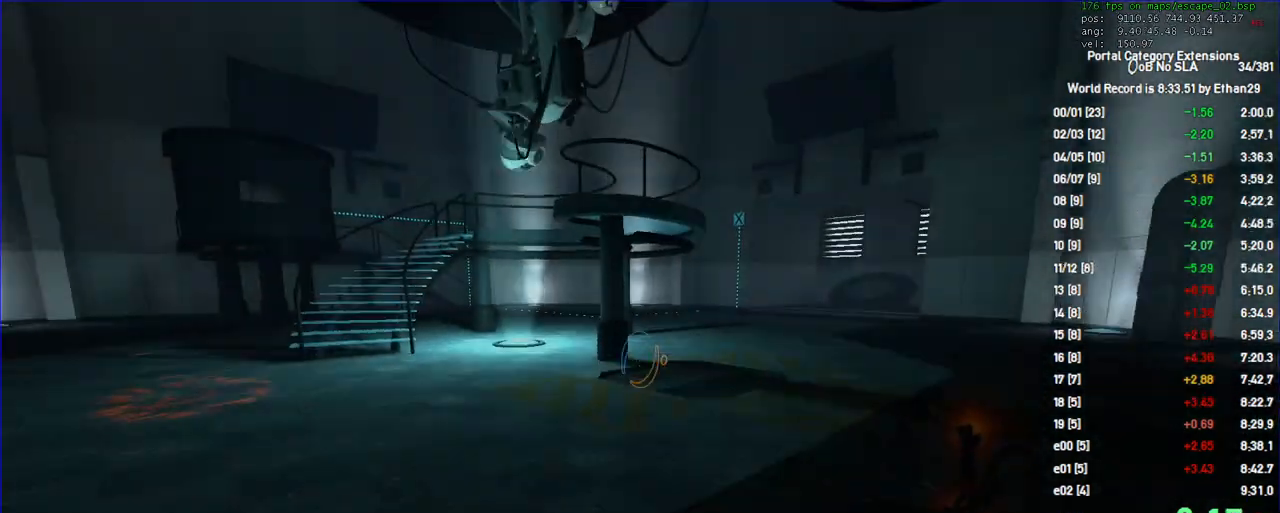
{"keys": ["a", "w"], "mouse": [], "events": [[367, "mouse_right", "down"], [500, "mouse_right", "up"]]}
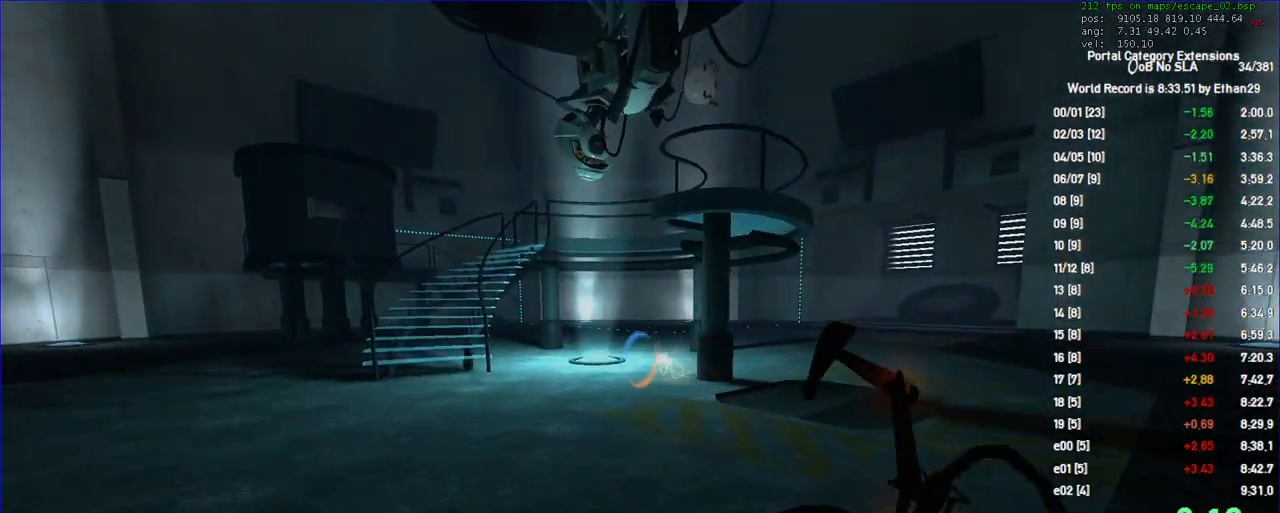
{"keys": [], "mouse": [], "events": [[200, "w", "up"], [333, "a", "up"]]}
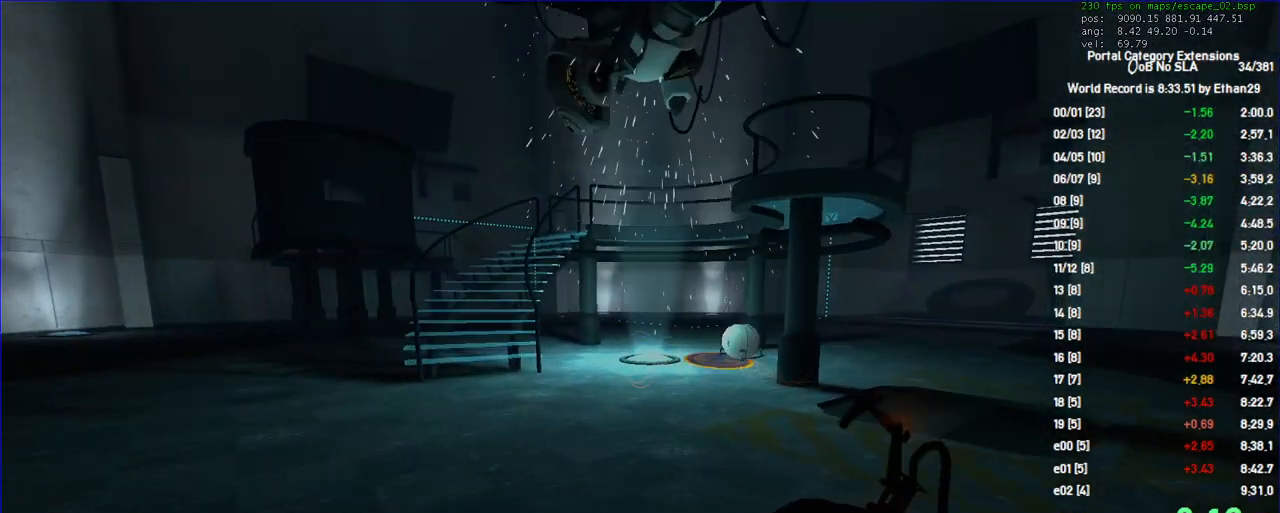
{"keys": ["w"], "mouse": [], "events": [[267, "w", "down"]]}
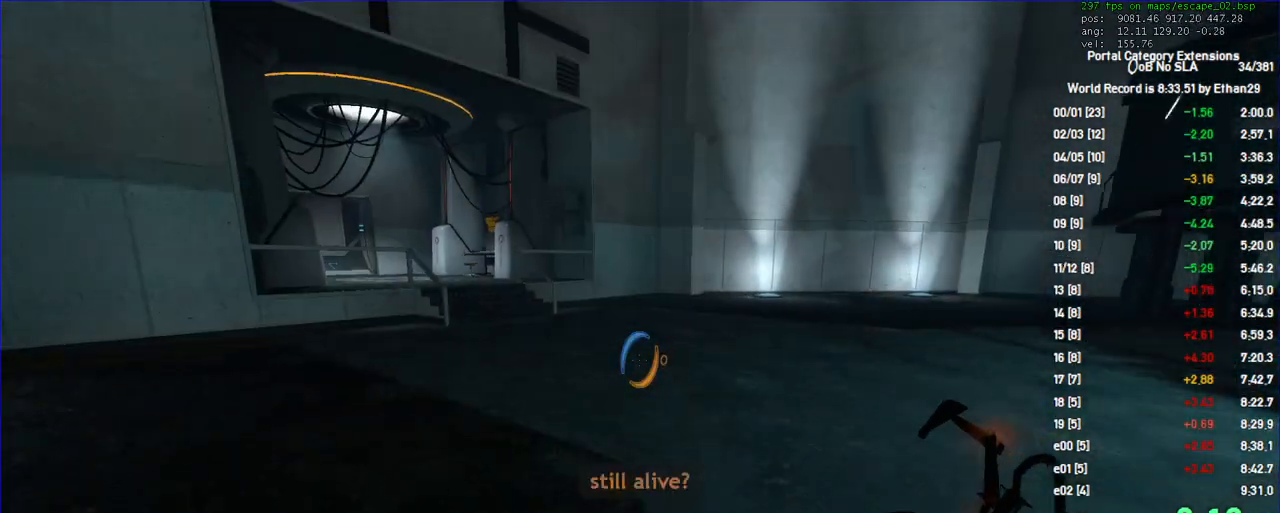
{"keys": ["w"], "mouse": [], "events": [[200, "jump", "down"], [333, "jump", "up"]]}
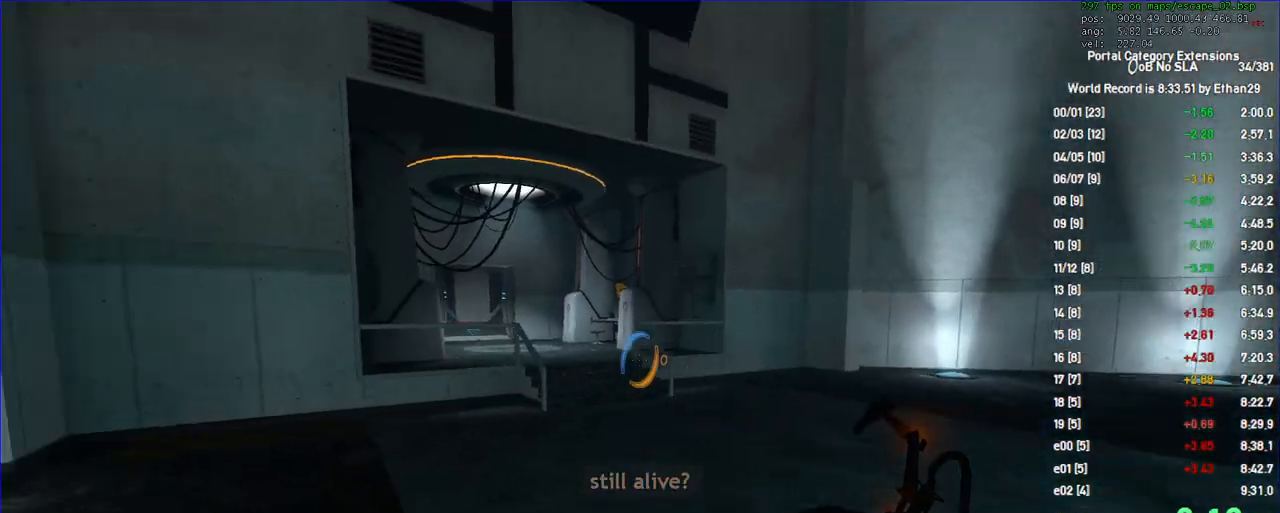
{"keys": ["w"], "mouse": [], "events": [[300, "d", "down"], [433, "d", "up"]]}
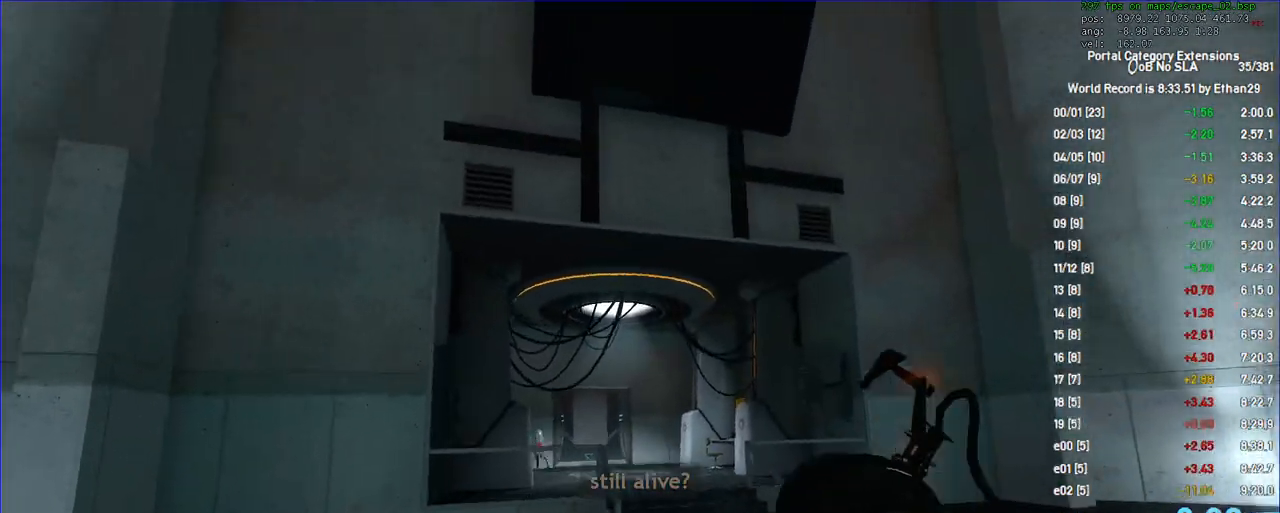
{"keys": ["w"], "mouse": [], "events": [[233, "mouse_right", "down"], [333, "mouse_right", "up"]]}
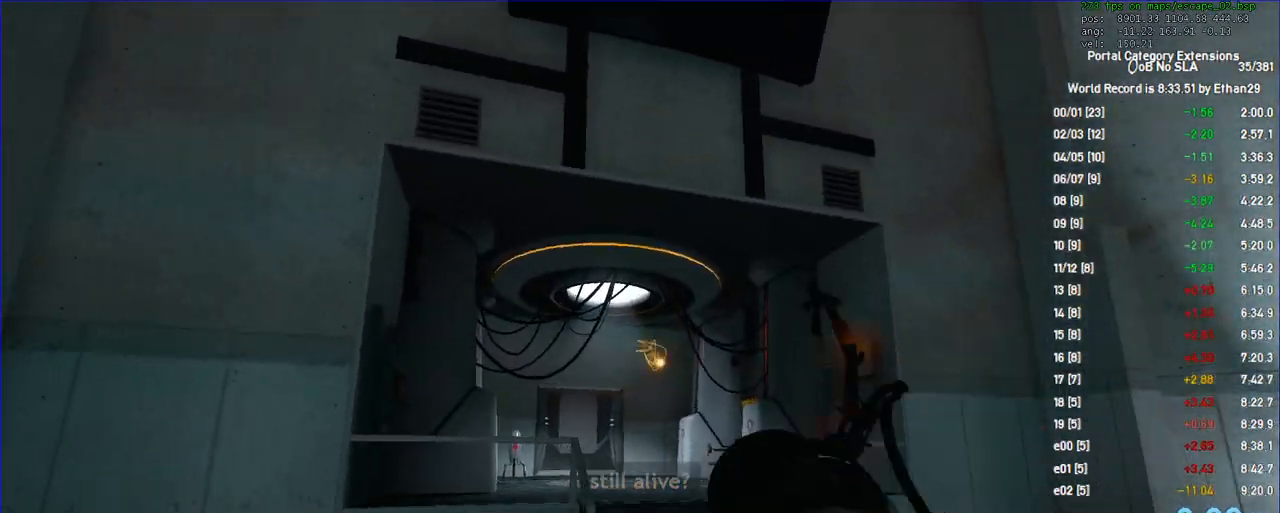
{"keys": ["d", "duck", "jump"], "mouse": [], "events": [[67, "save", "down"], [133, "save", "up"], [400, "d", "down"], [400, "jump", "down"], [433, "duck", "down"], [467, "w", "up"]]}
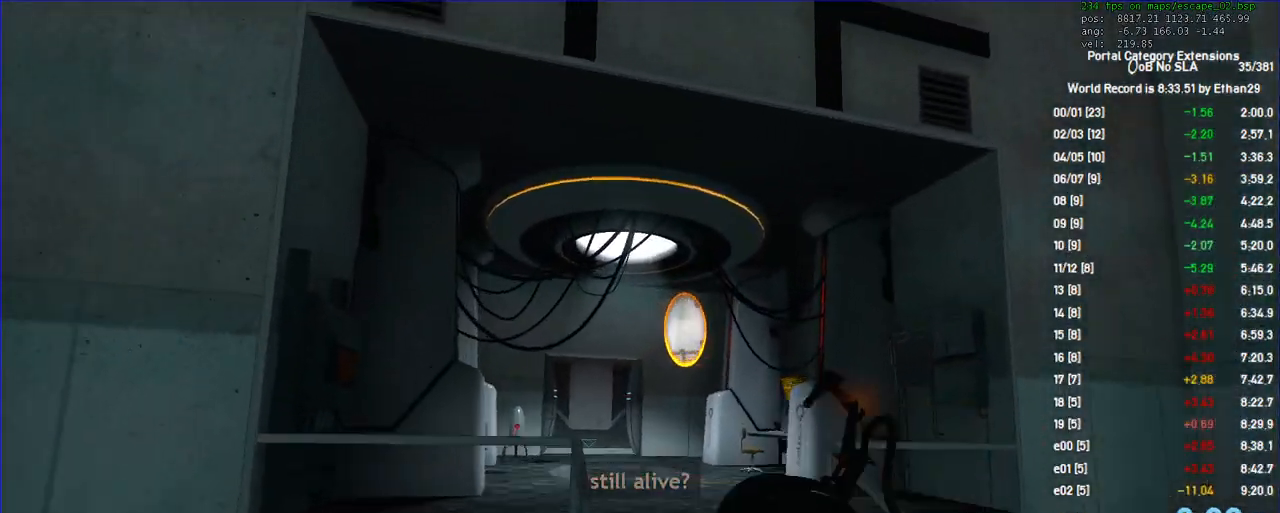
{"keys": ["d", "duck"], "mouse": [], "events": [[33, "jump", "up"]]}